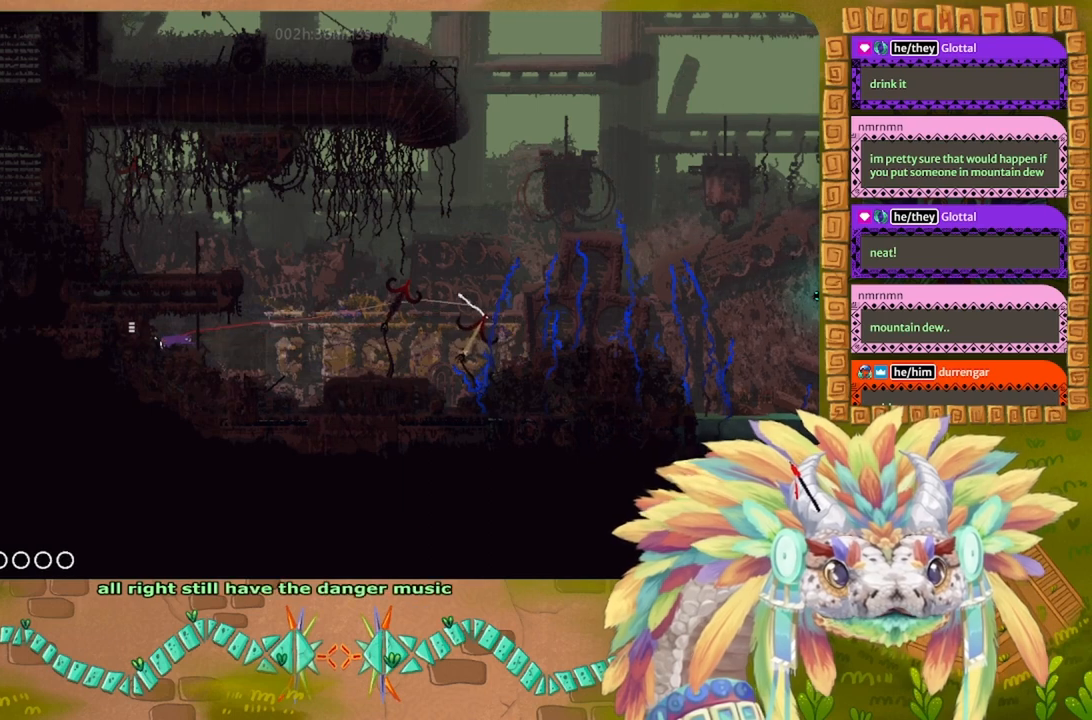
Gameplay with keyboard; each line is a JSON object with the keys held at the frame after it. "events" lists presses ("down") and releases ("up") of "down", "g", "j", "left", "r", "right", "t" and "up" between this image and that frame as [ms after this image, input, new state], when the widget could be followed in between. No other keys are recorded. Mouse input is not recorded.
{"keys": ["g"], "events": []}
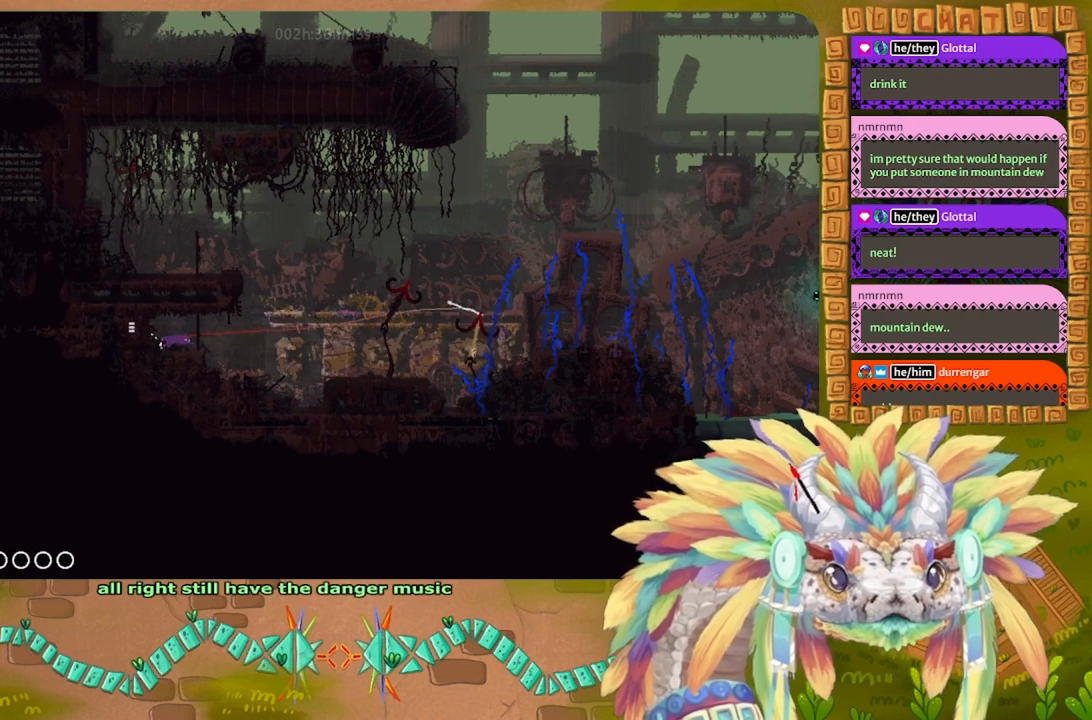
{"keys": ["g"], "events": []}
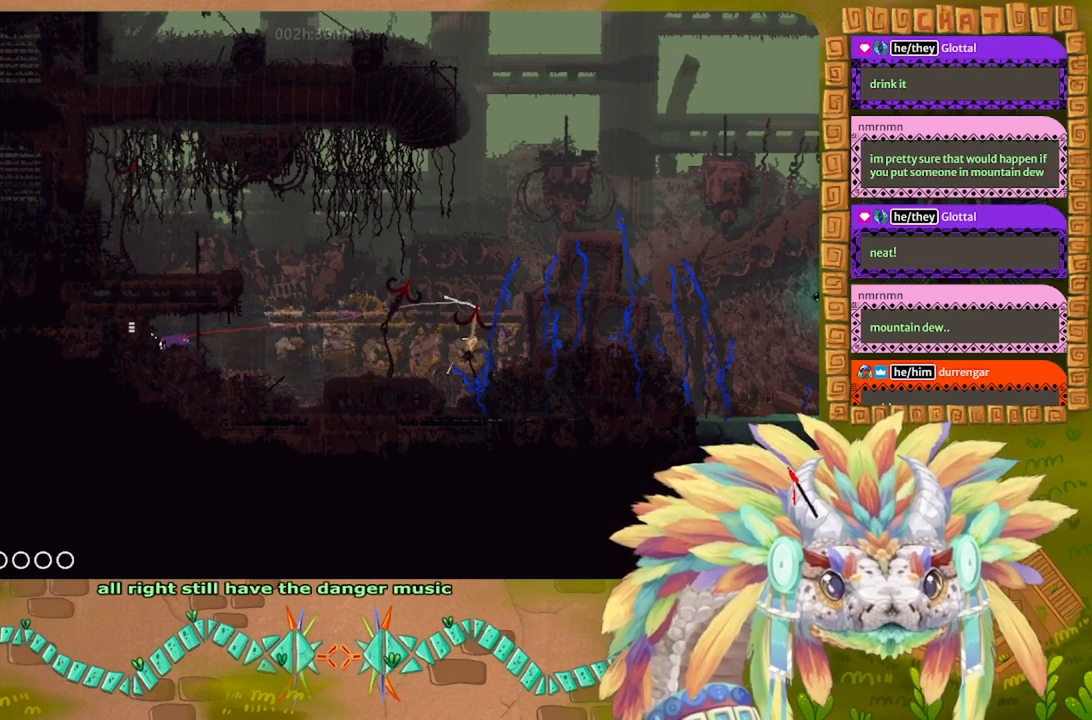
{"keys": ["g"], "events": []}
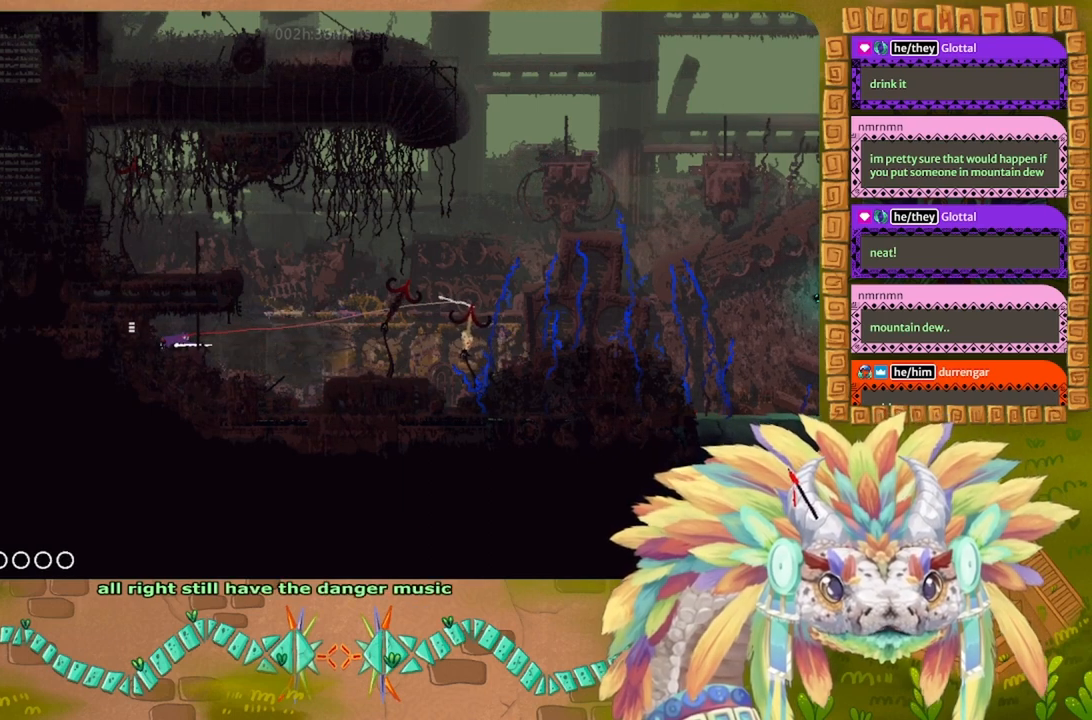
{"keys": ["left"], "events": [[34, "g", "up"], [34, "left", "down"], [234, "j", "down"], [400, "j", "up"]]}
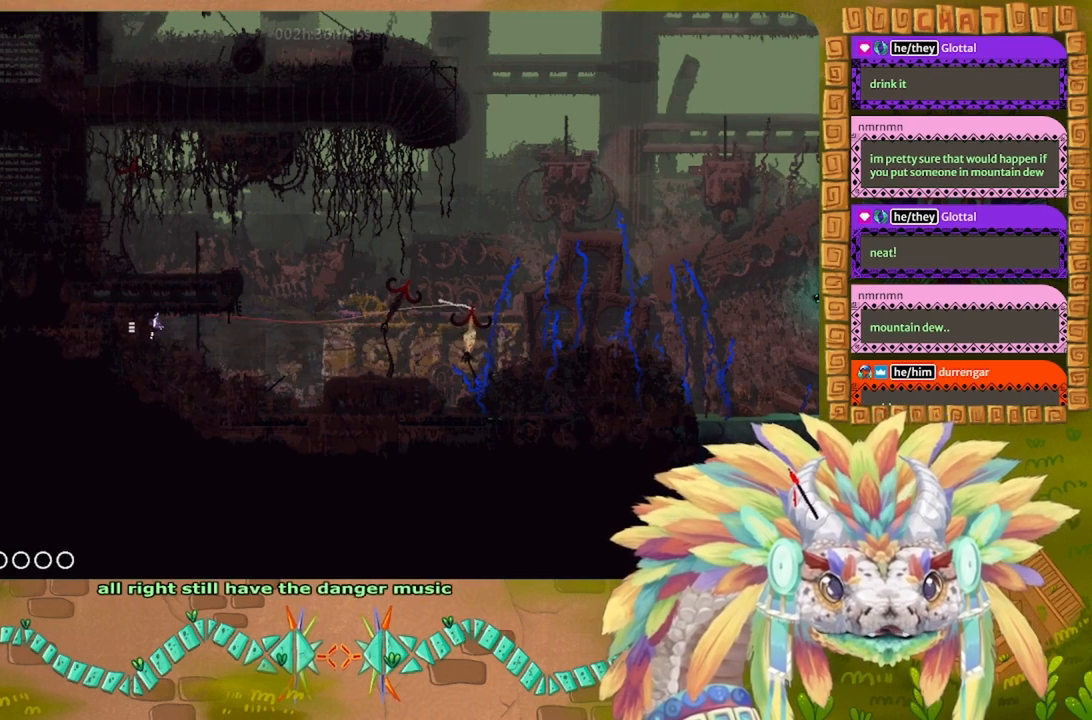
{"keys": ["left"], "events": []}
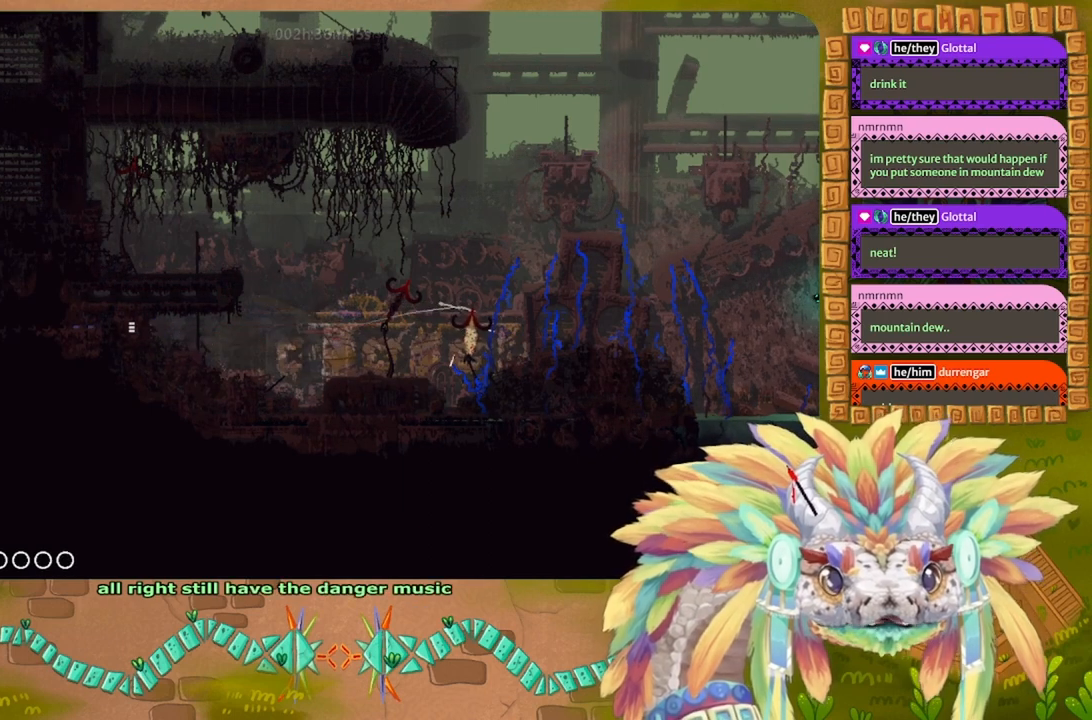
{"keys": ["left"], "events": []}
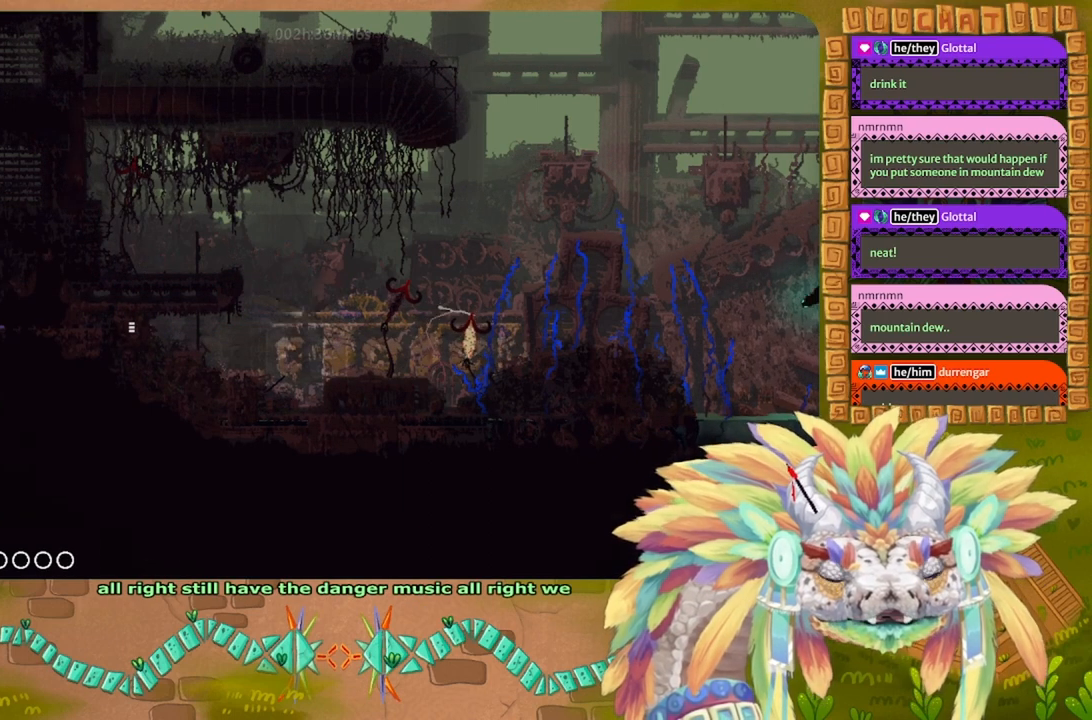
{"keys": ["left"], "events": []}
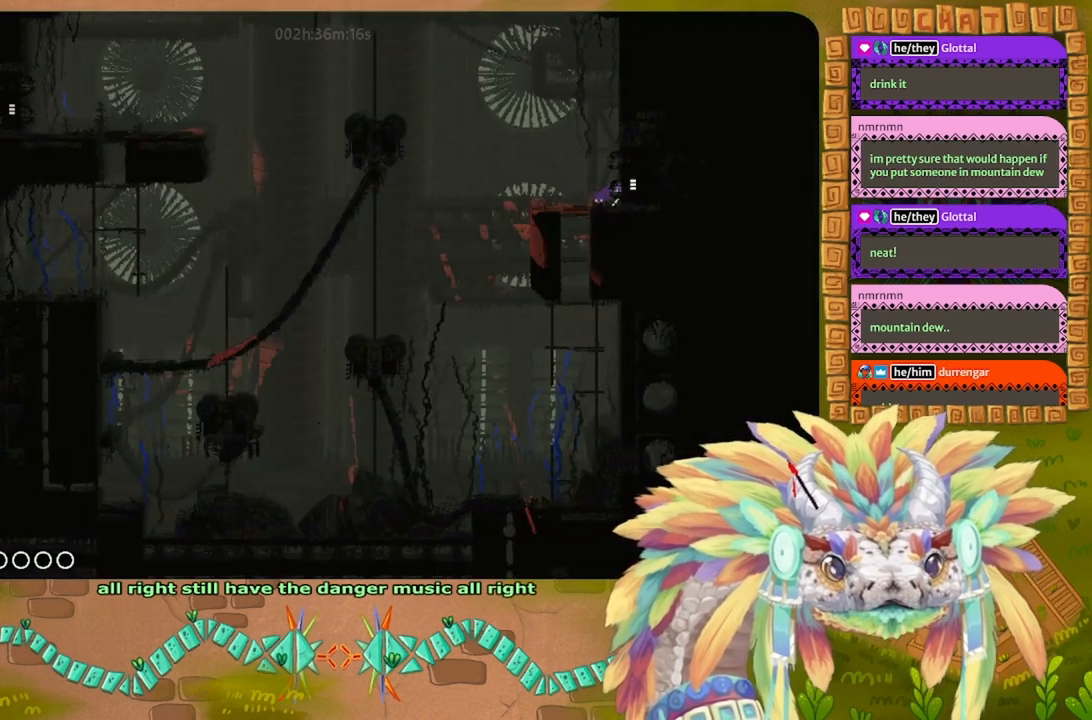
{"keys": [], "events": [[167, "up", "down"], [234, "left", "up"], [234, "up", "up"]]}
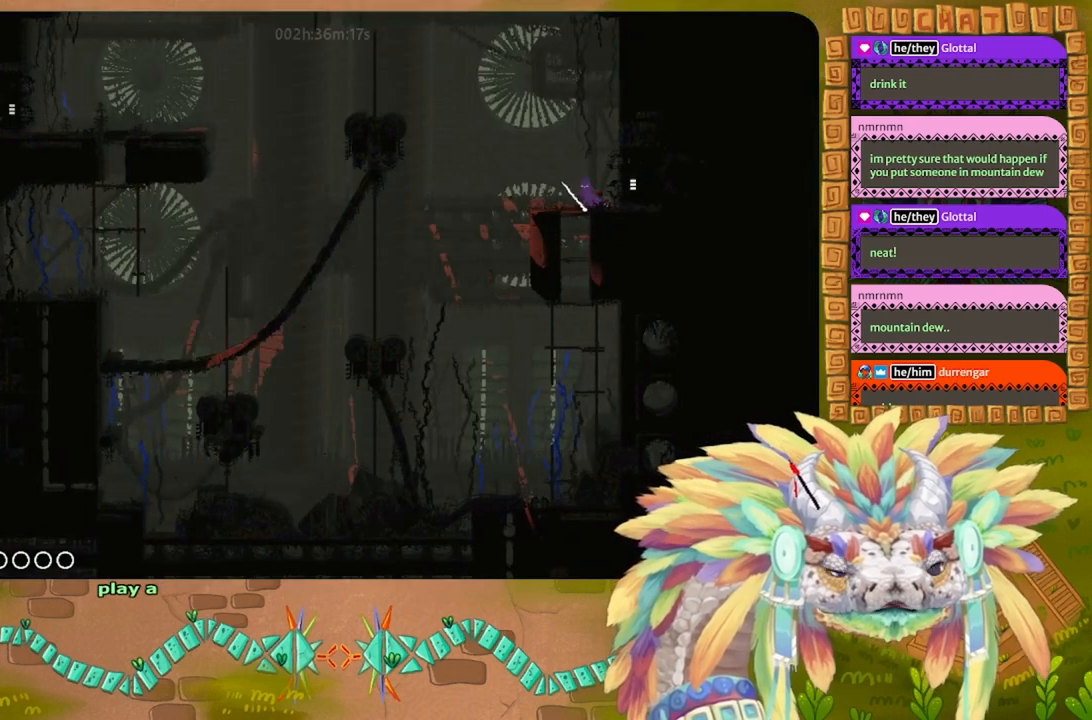
{"keys": [], "events": []}
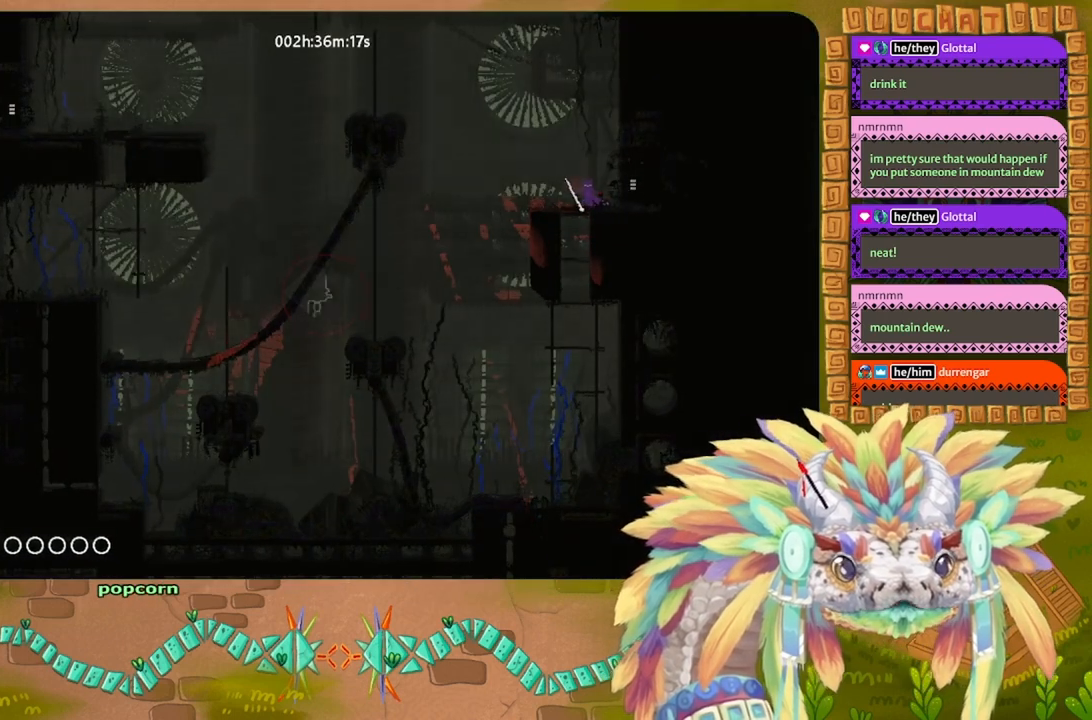
{"keys": [], "events": []}
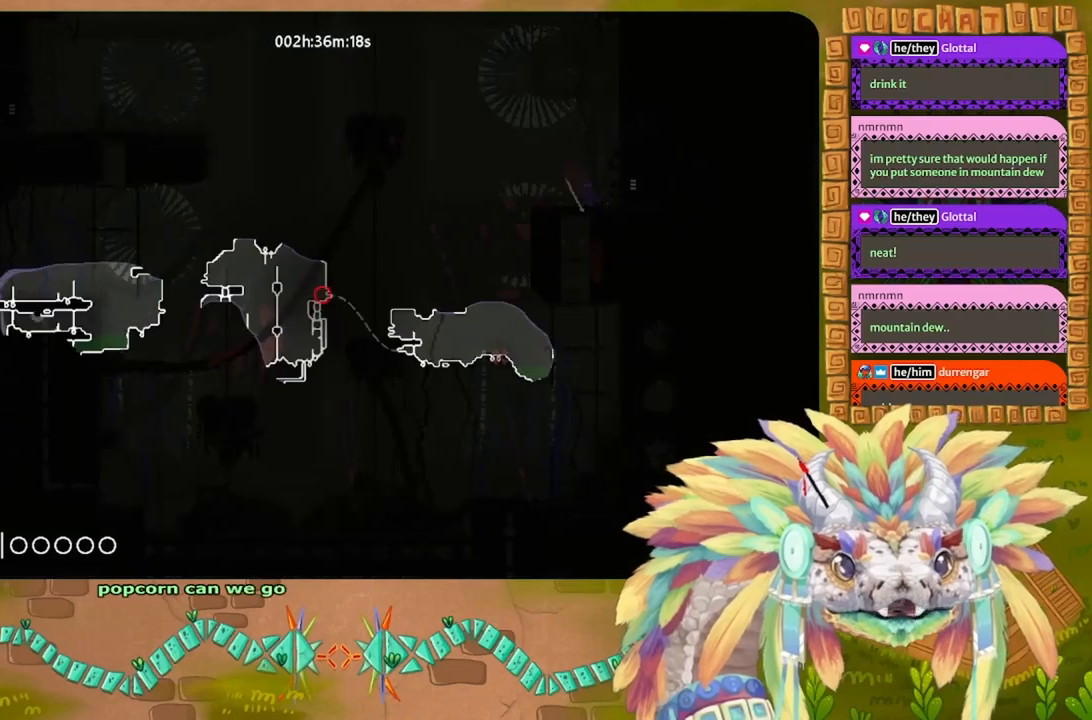
{"keys": [], "events": []}
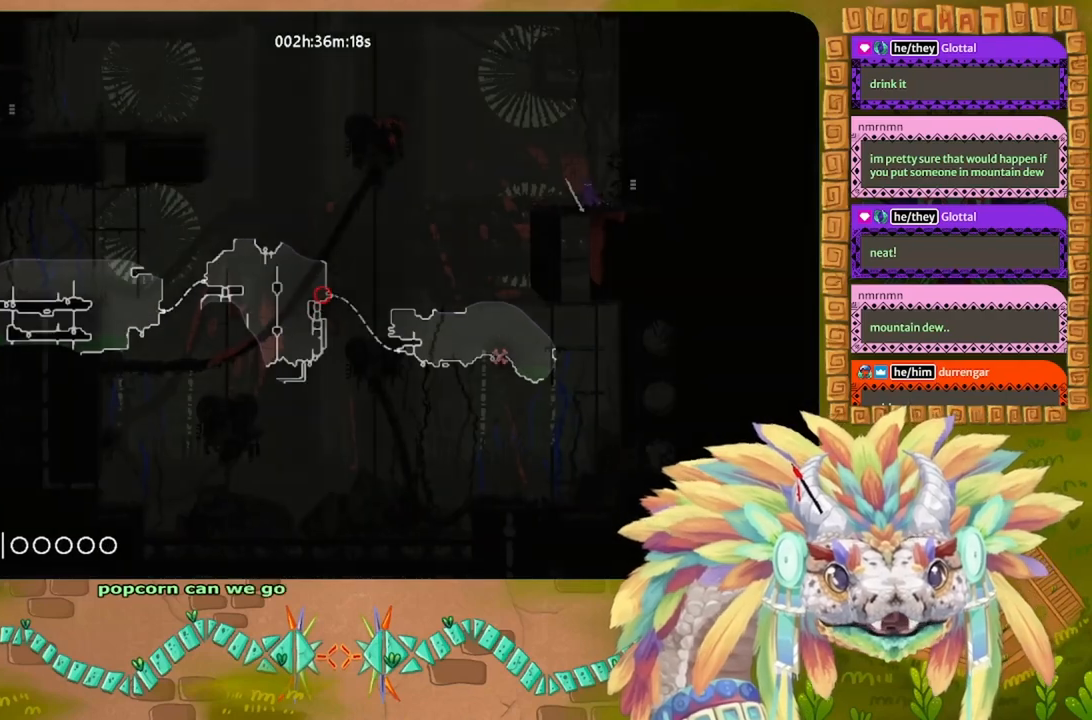
{"keys": ["right"], "events": [[500, "right", "down"]]}
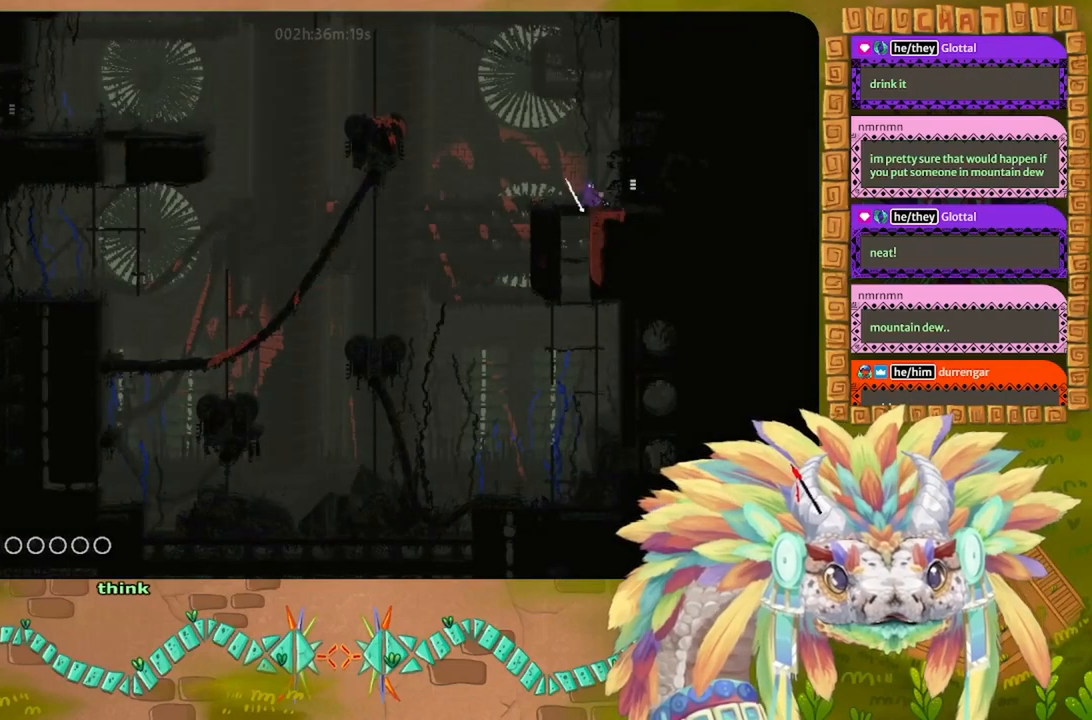
{"keys": ["right", "up"], "events": [[400, "up", "down"]]}
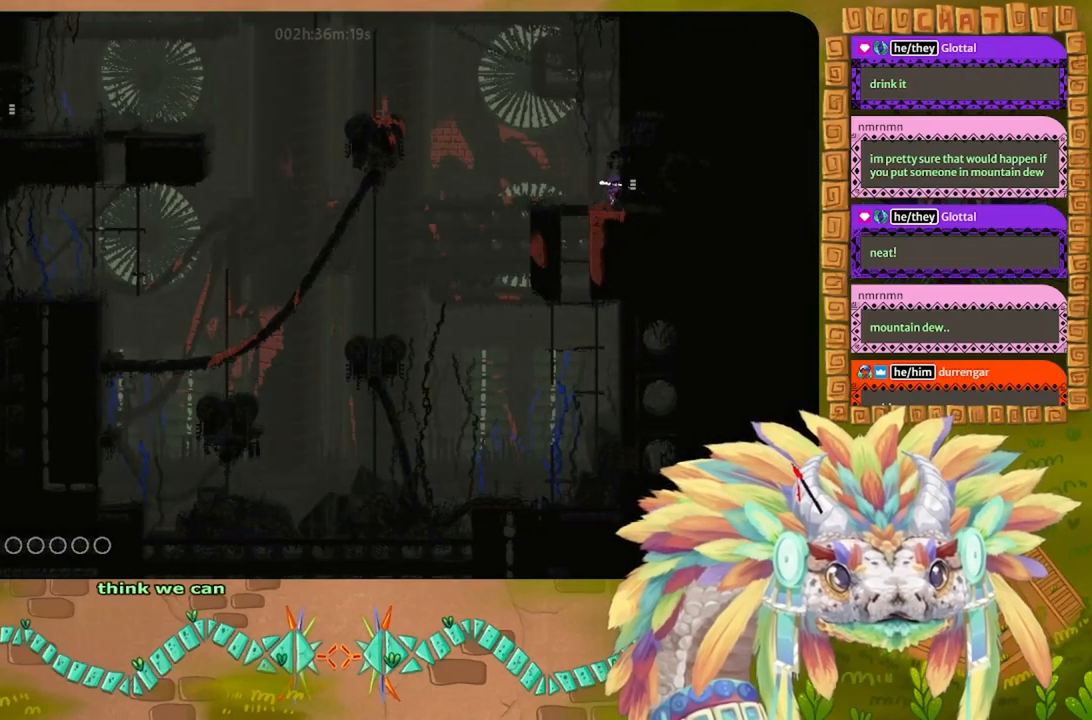
{"keys": ["right"], "events": [[34, "j", "down"], [67, "up", "up"], [134, "j", "up"]]}
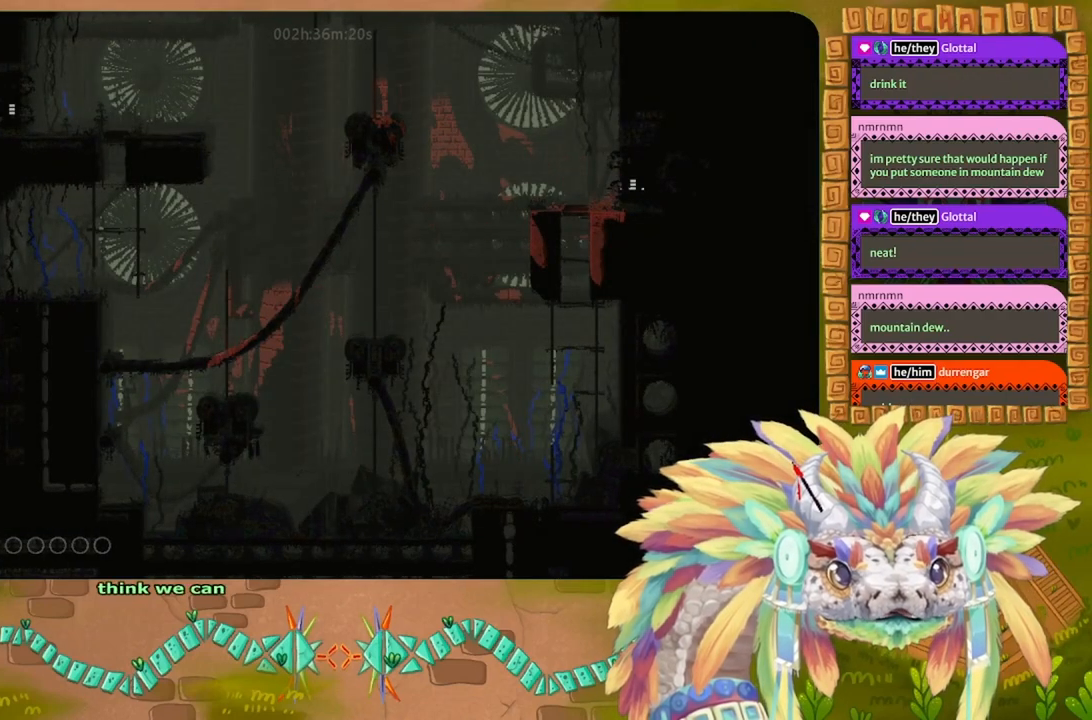
{"keys": ["right"], "events": []}
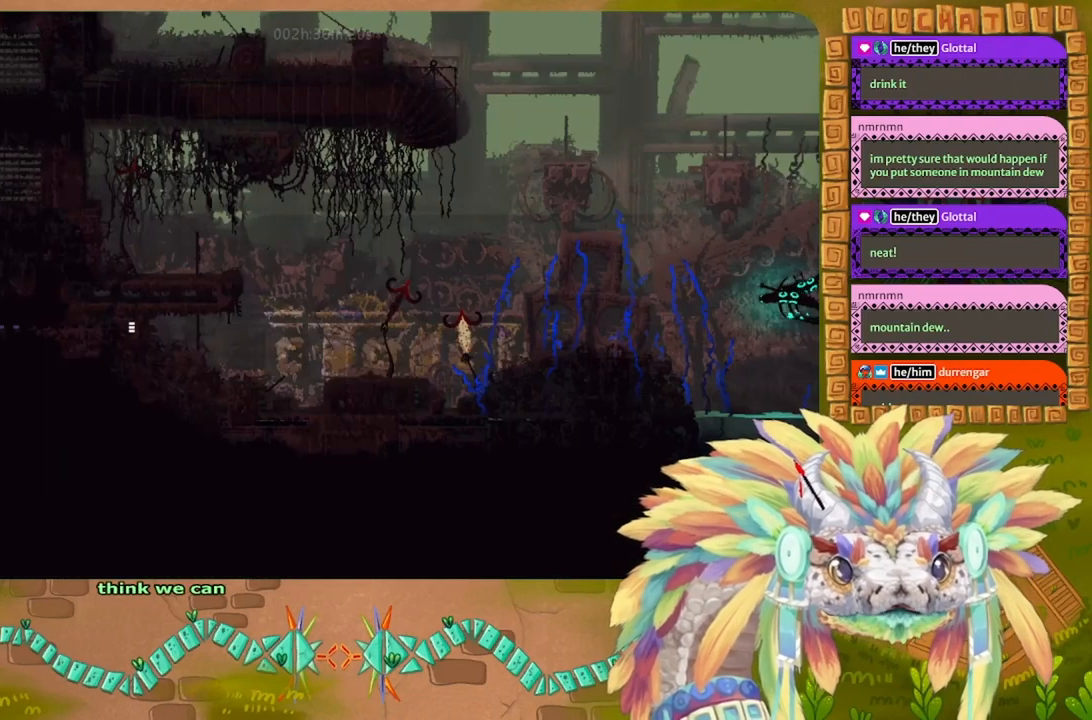
{"keys": [], "events": [[467, "right", "up"]]}
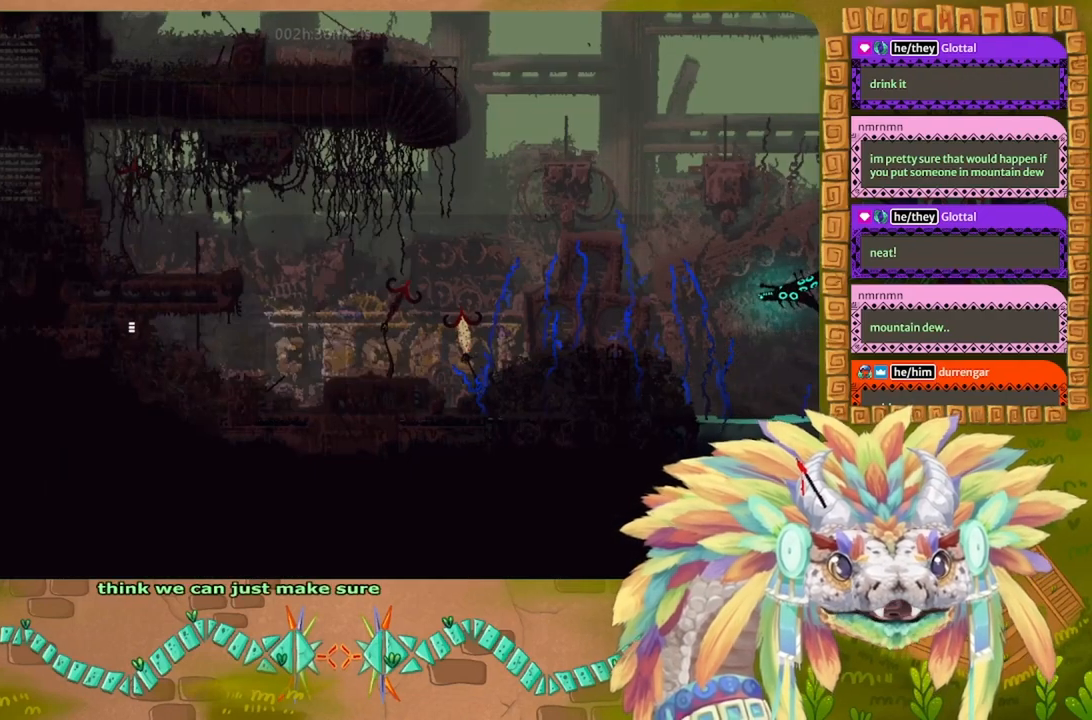
{"keys": [], "events": []}
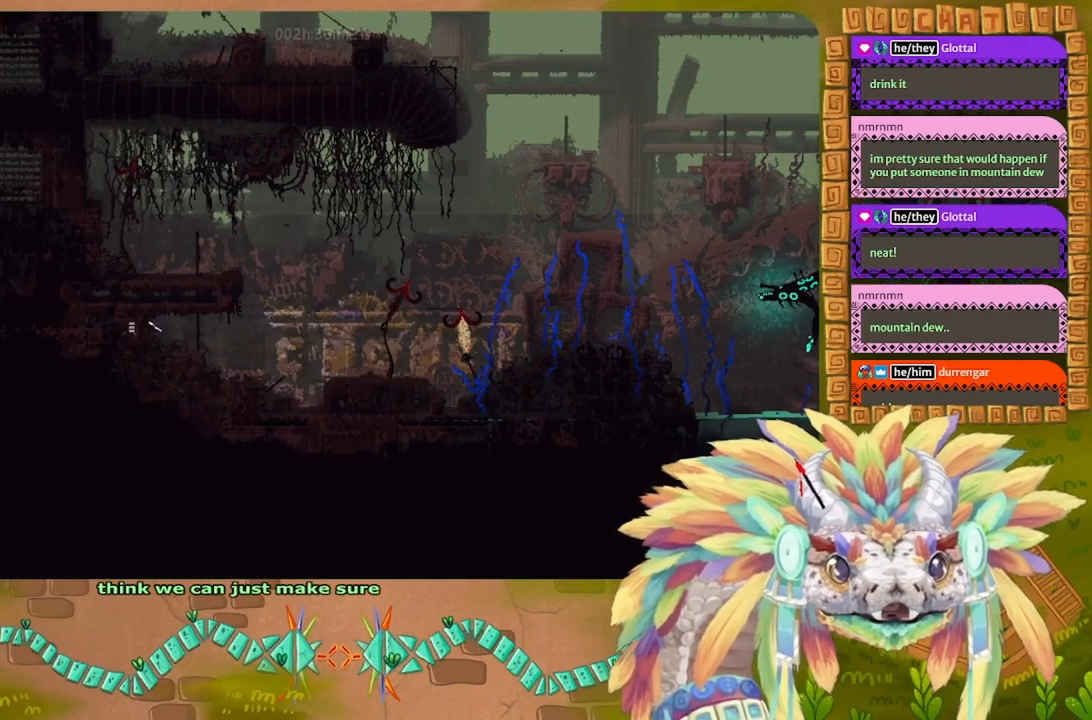
{"keys": [], "events": []}
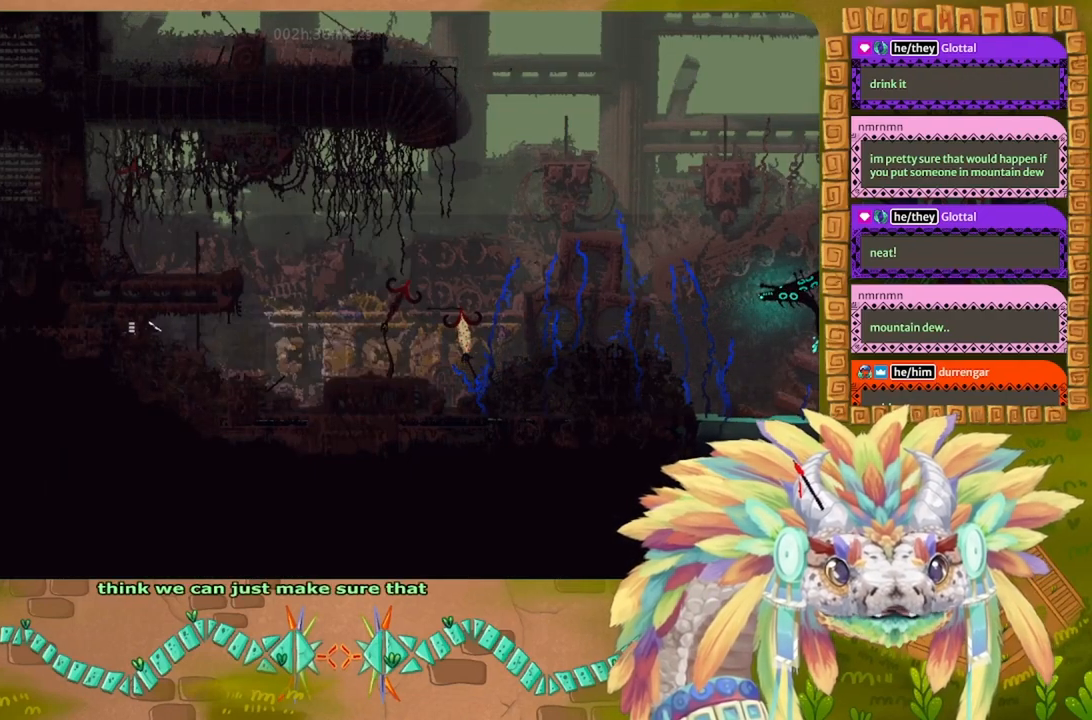
{"keys": ["left"], "events": [[367, "left", "down"]]}
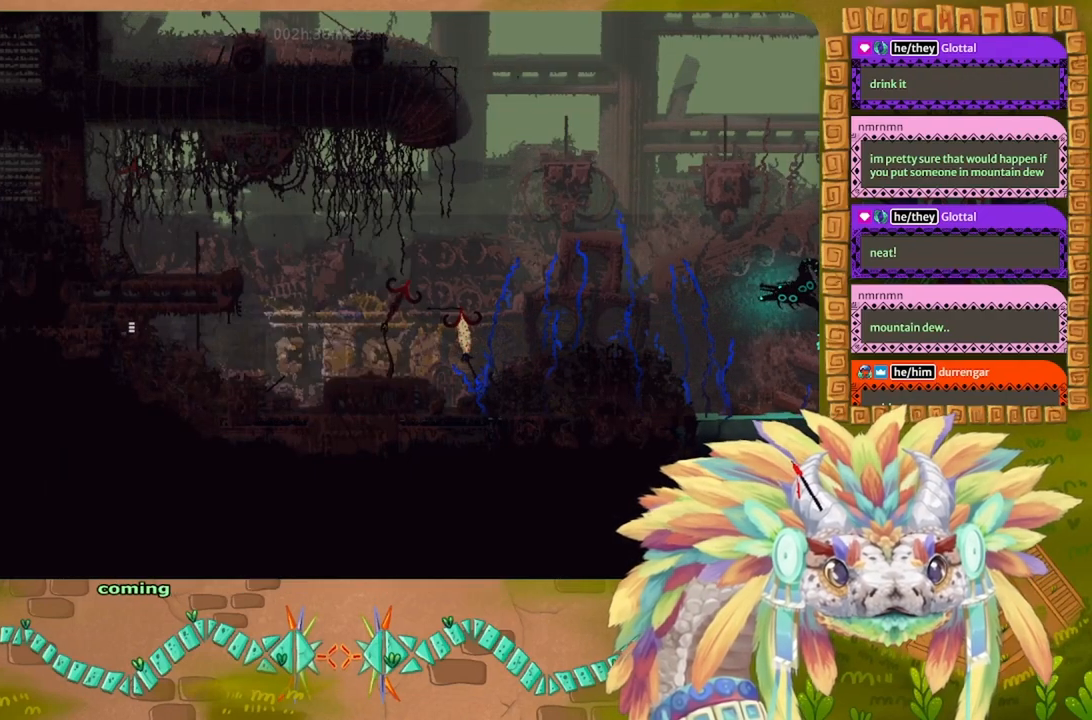
{"keys": ["left"], "events": []}
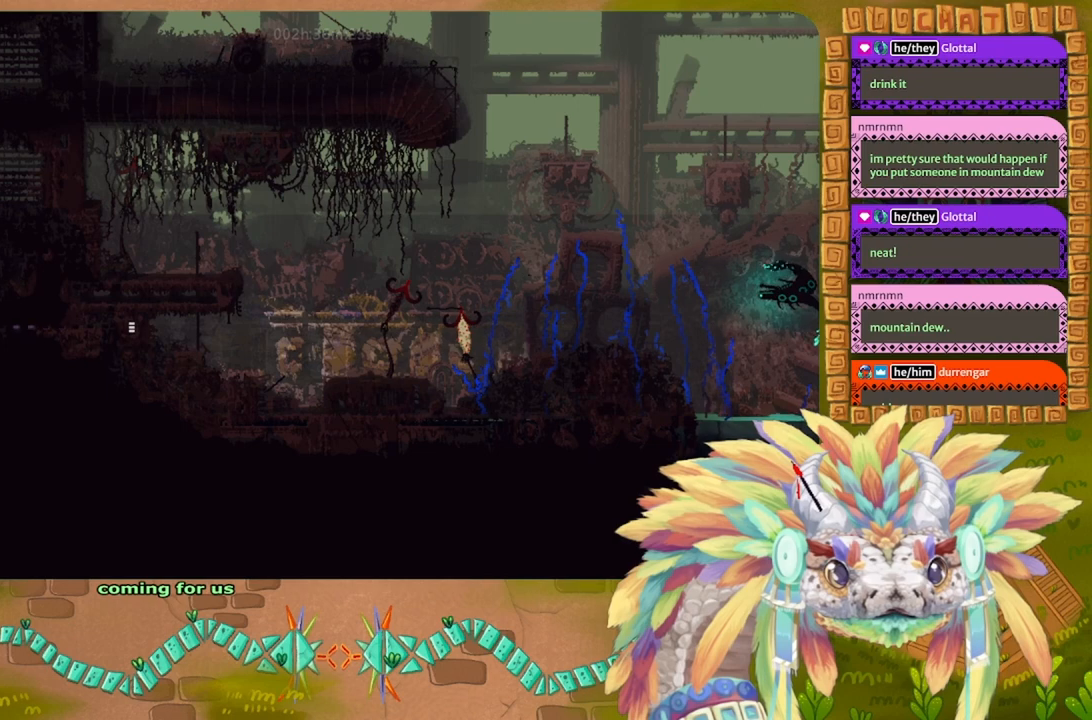
{"keys": ["left"], "events": []}
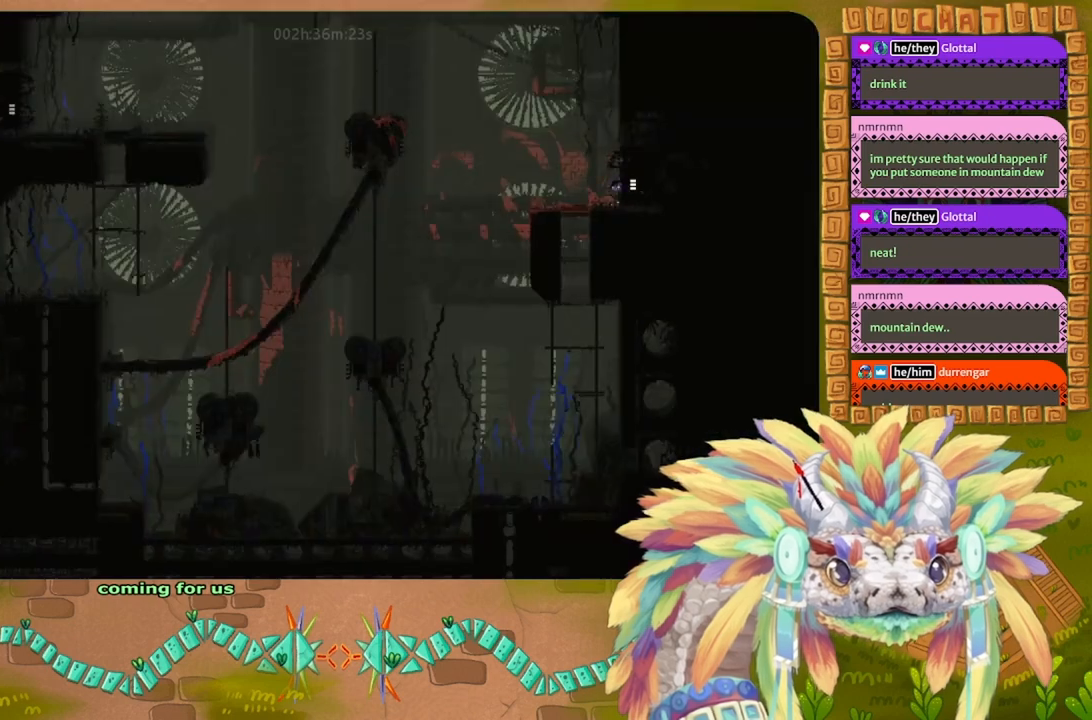
{"keys": ["left"], "events": [[267, "up", "down"], [400, "up", "up"]]}
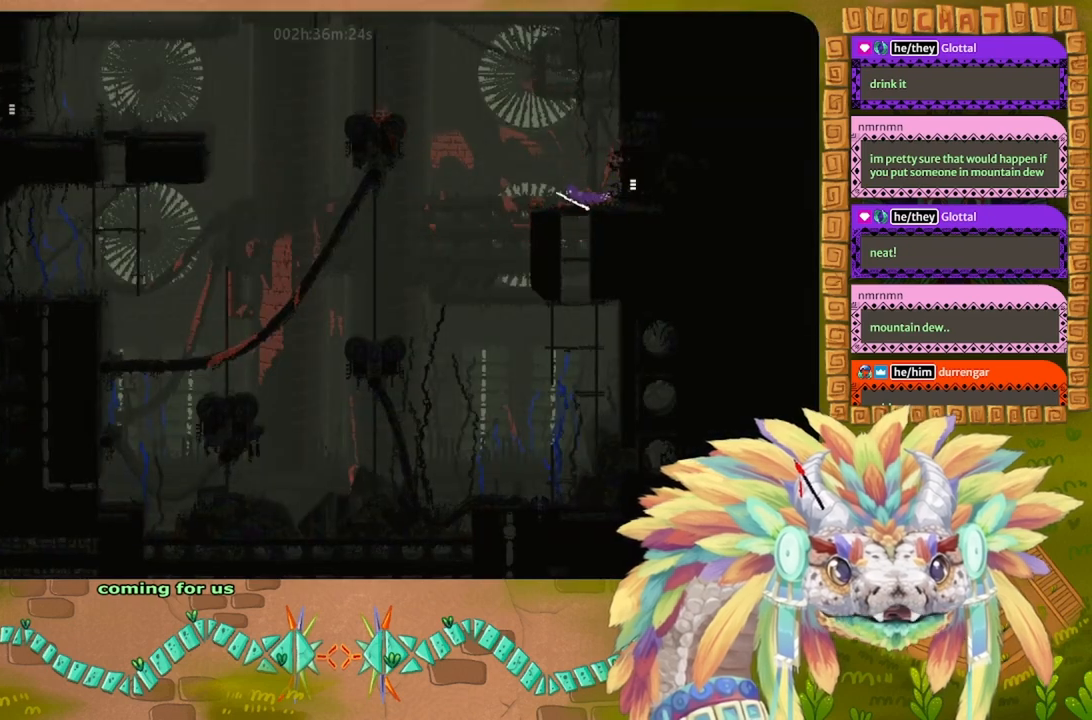
{"keys": ["j", "left"], "events": [[400, "j", "down"]]}
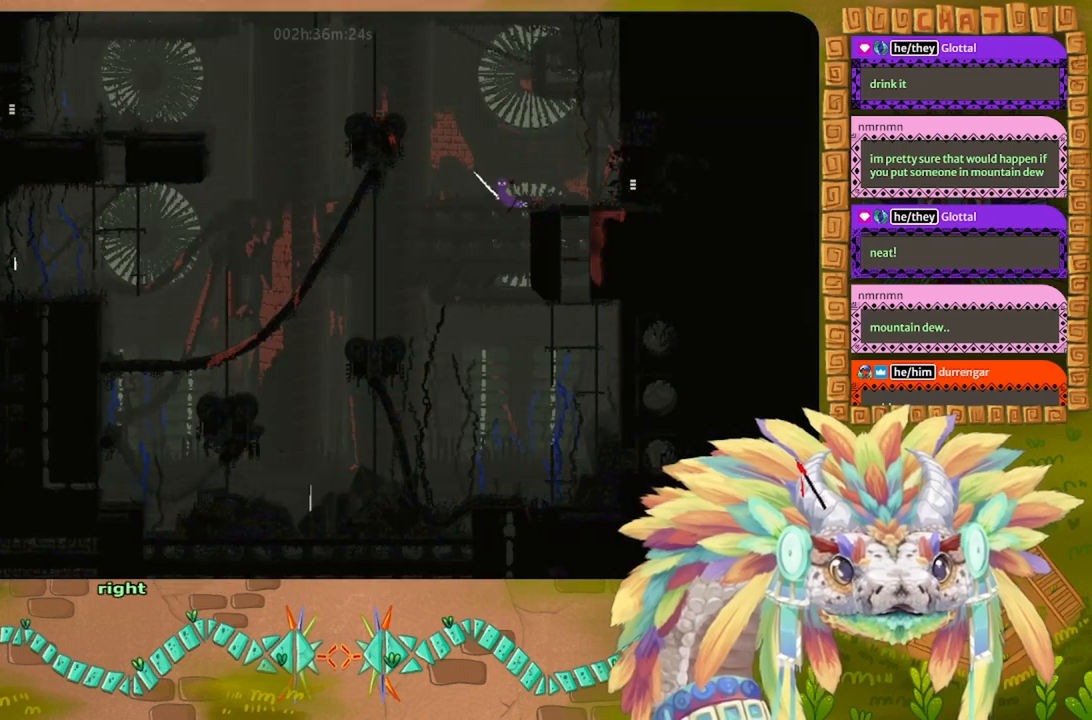
{"keys": ["j", "left", "up"], "events": [[167, "up", "down"]]}
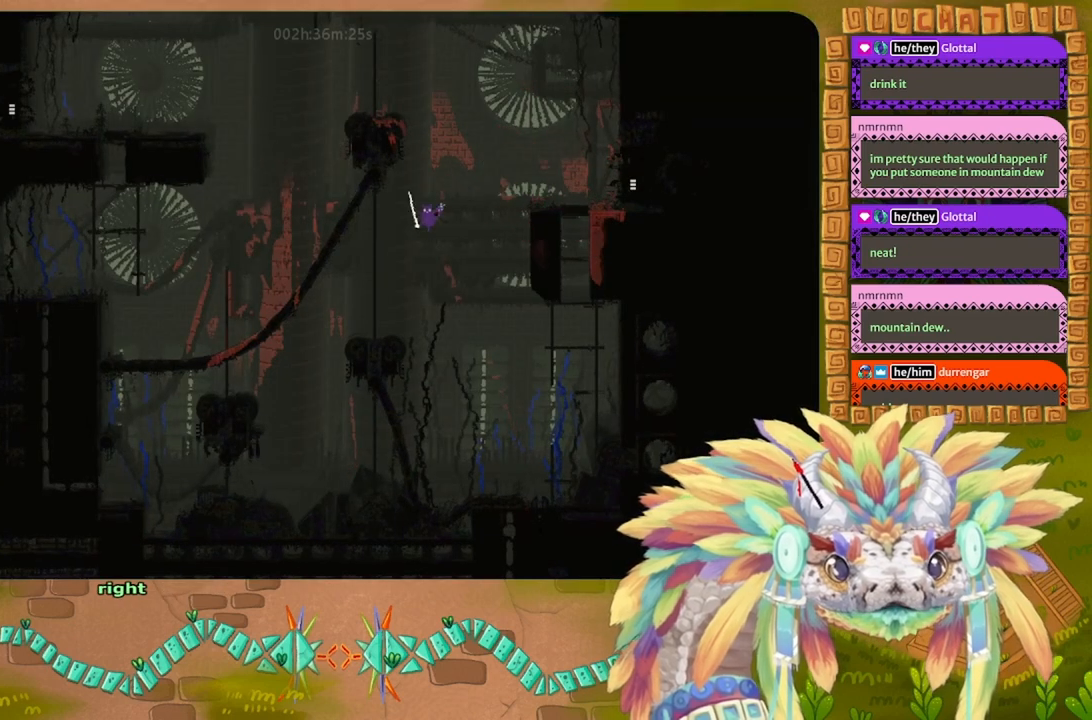
{"keys": ["left", "up"], "events": [[67, "j", "up"]]}
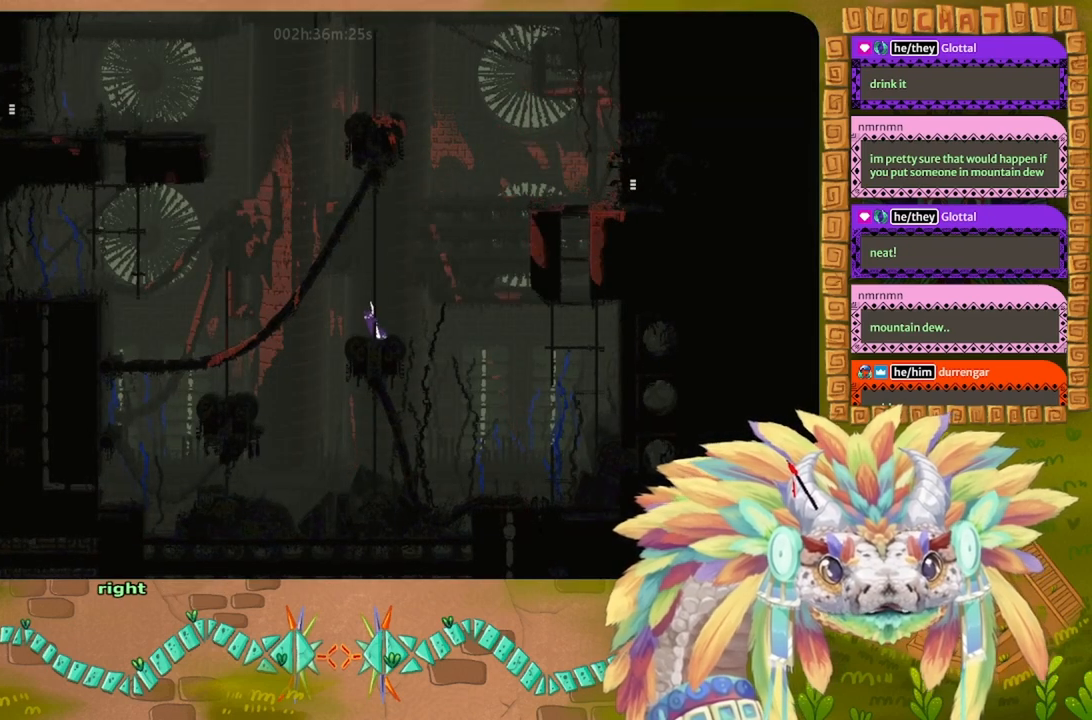
{"keys": ["left", "up"], "events": []}
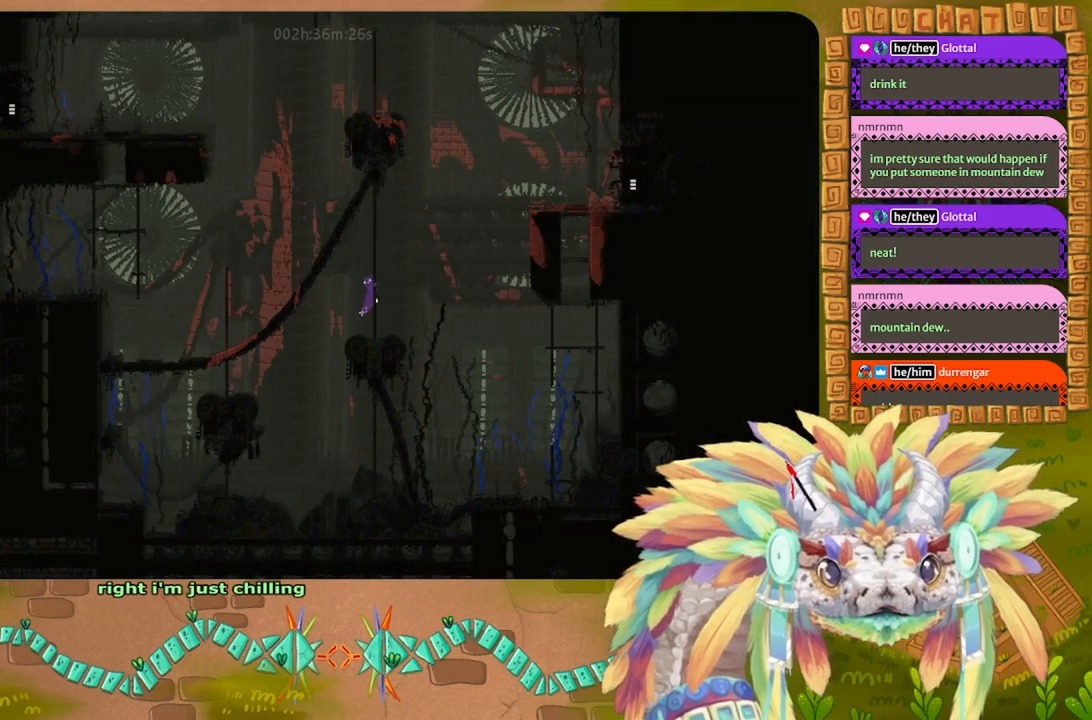
{"keys": ["j", "left"], "events": [[467, "up", "up"], [500, "j", "down"]]}
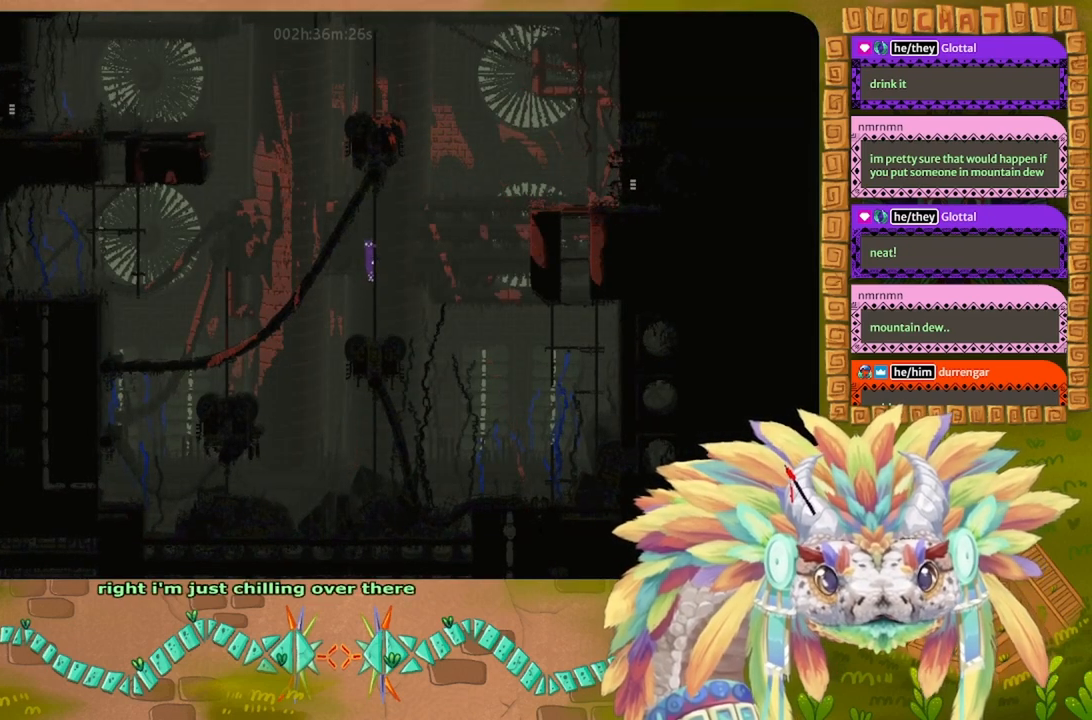
{"keys": ["j", "left"], "events": []}
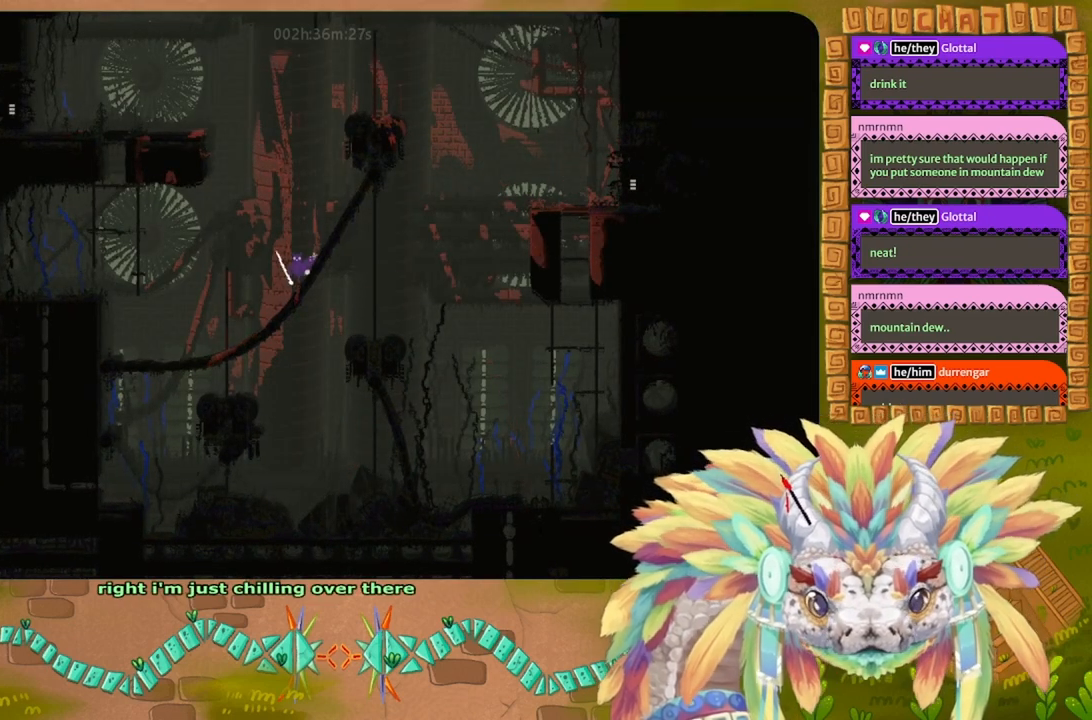
{"keys": ["left", "up"], "events": [[34, "up", "down"], [134, "j", "up"]]}